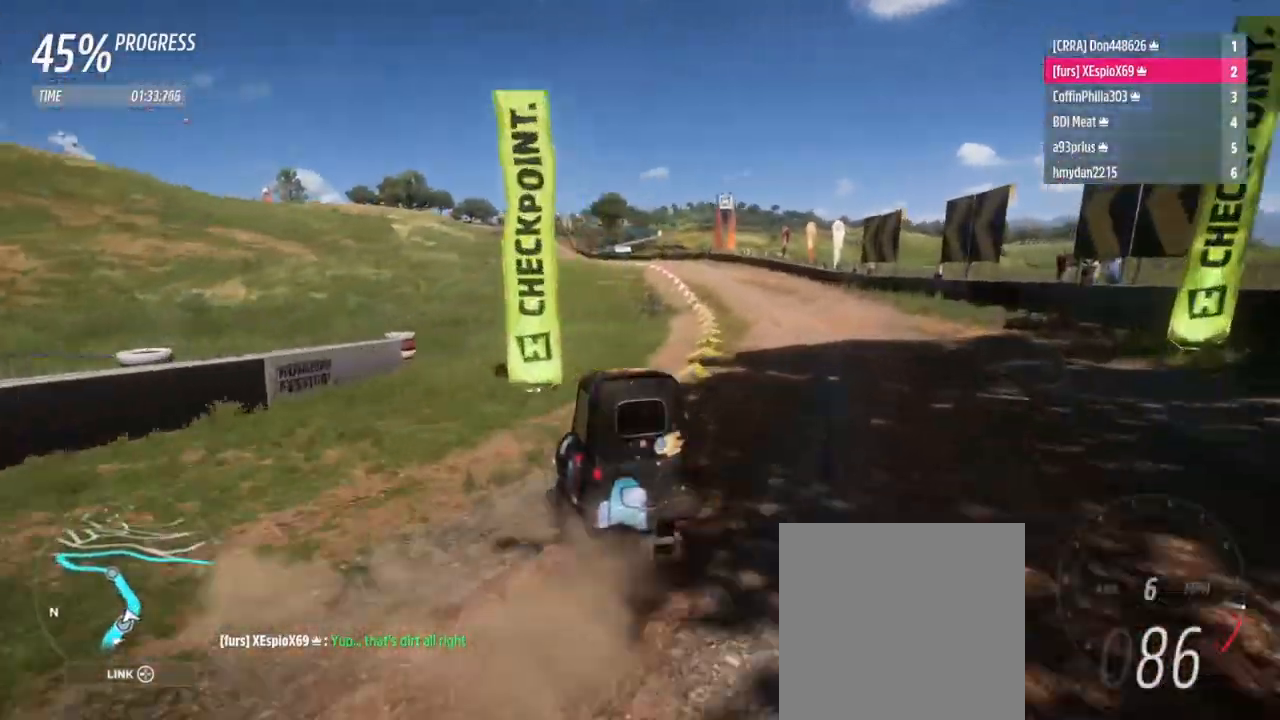
Gameplay with a controller (Xbox layout); each line is a JSON object with the inputs held at the frame after it. "events" lists button and stick changes between this image and that frame as [ms after this image, input, new state], when the widget could be followed in between. Not read: L1 L3 R3.
{"buttons": ["R2"], "left_stick": "left", "right_stick": "center", "events": [[34, "left_stick", "left"], [117, "left_stick", "right"], [301, "left_stick", "left"]]}
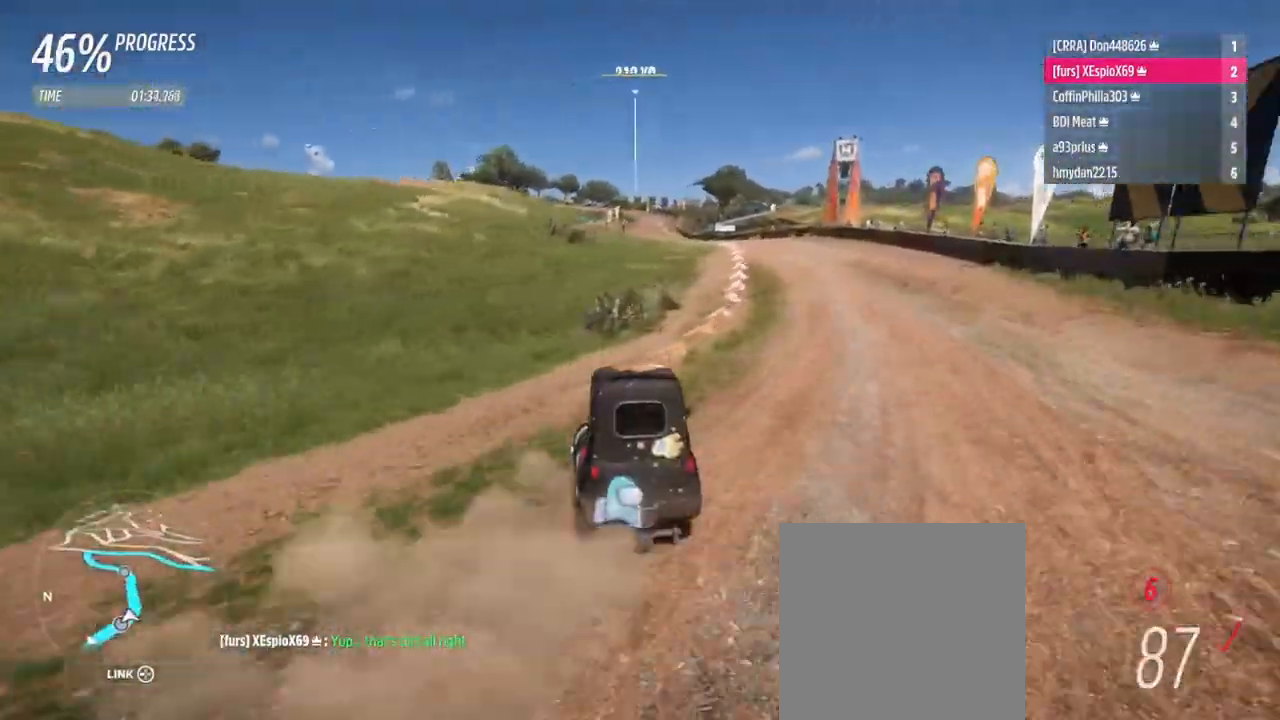
{"buttons": ["R2"], "left_stick": "left", "right_stick": "center", "events": []}
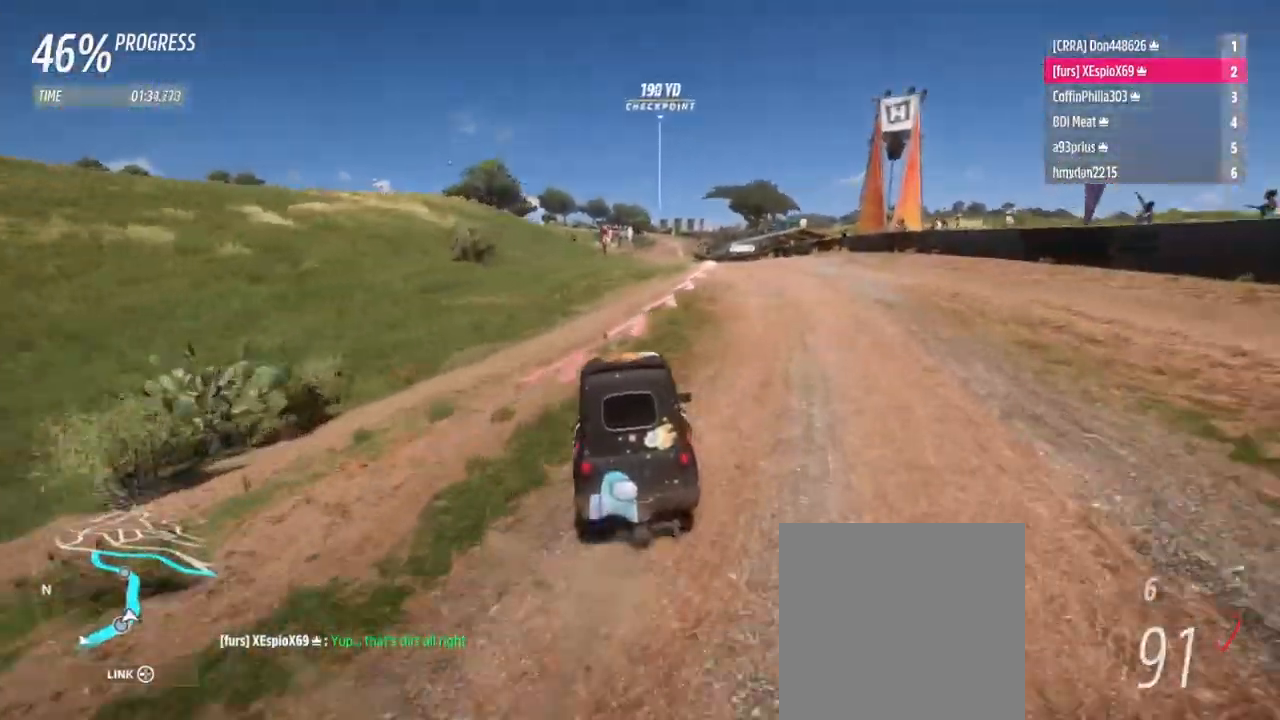
{"buttons": ["R2"], "left_stick": "left", "right_stick": "center", "events": [[266, "left_stick", "center"], [333, "left_stick", "right"], [483, "left_stick", "left"]]}
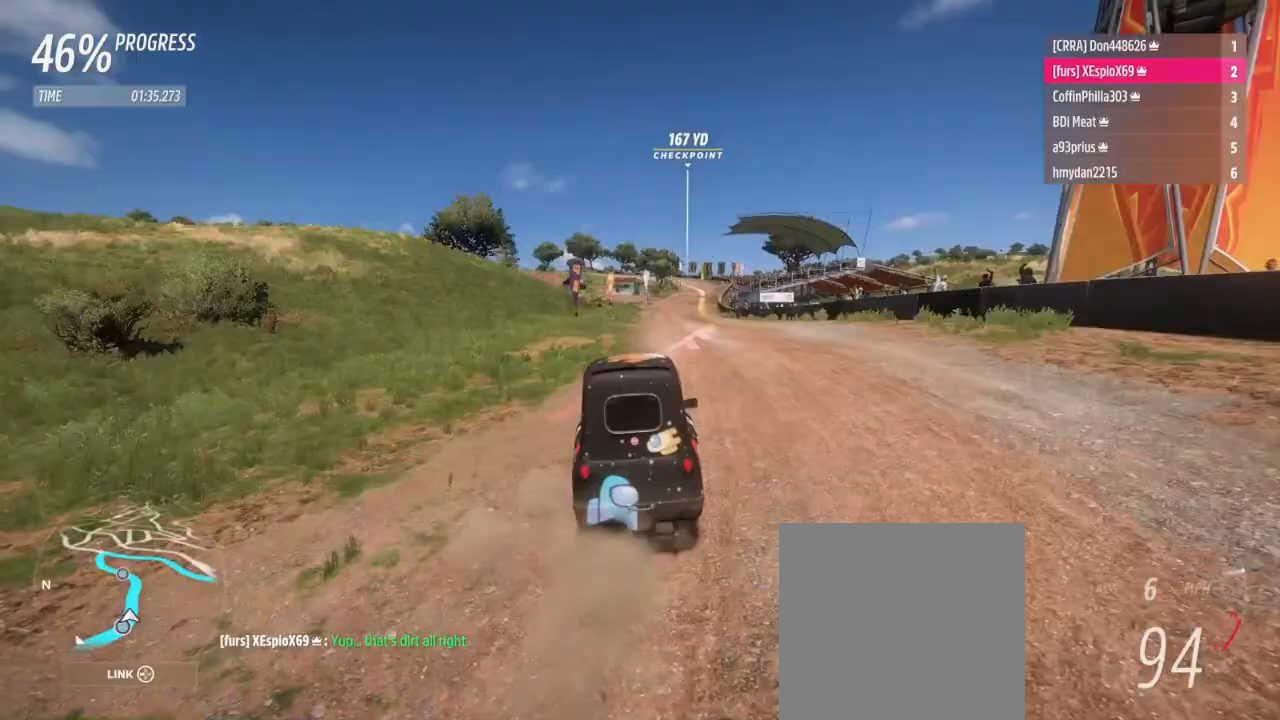
{"buttons": ["R2"], "left_stick": "left", "right_stick": "center", "events": []}
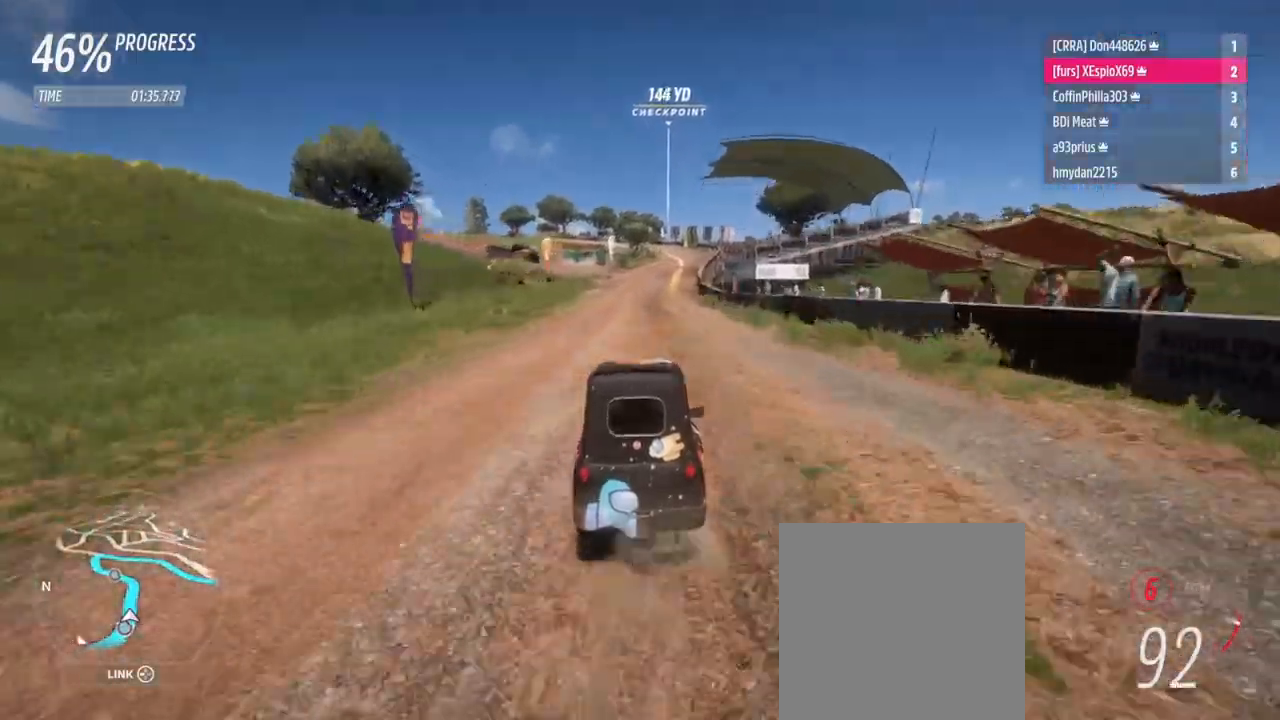
{"buttons": ["R2"], "left_stick": "left", "right_stick": "center", "events": [[134, "left_stick", "center"], [418, "left_stick", "left"]]}
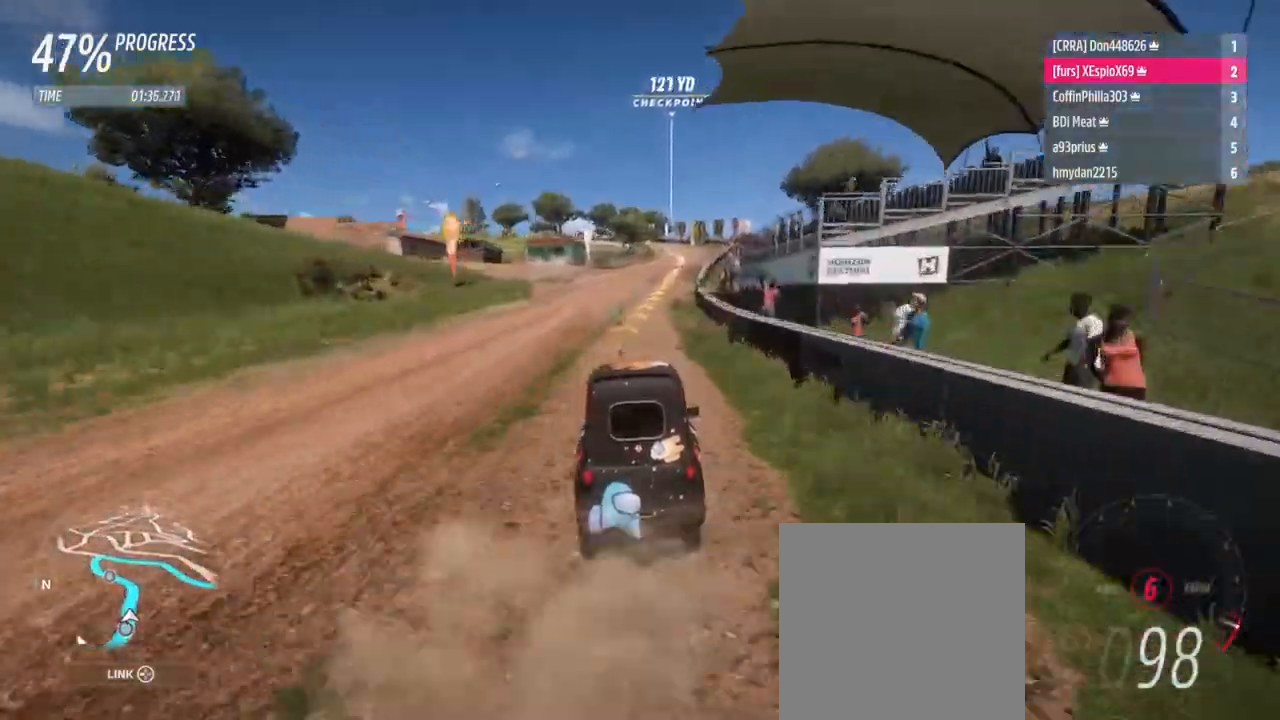
{"buttons": [], "left_stick": "right", "right_stick": "center", "events": [[67, "R2", "up"], [133, "left_stick", "center"], [250, "left_stick", "right"], [334, "R2", "down"], [484, "R2", "up"]]}
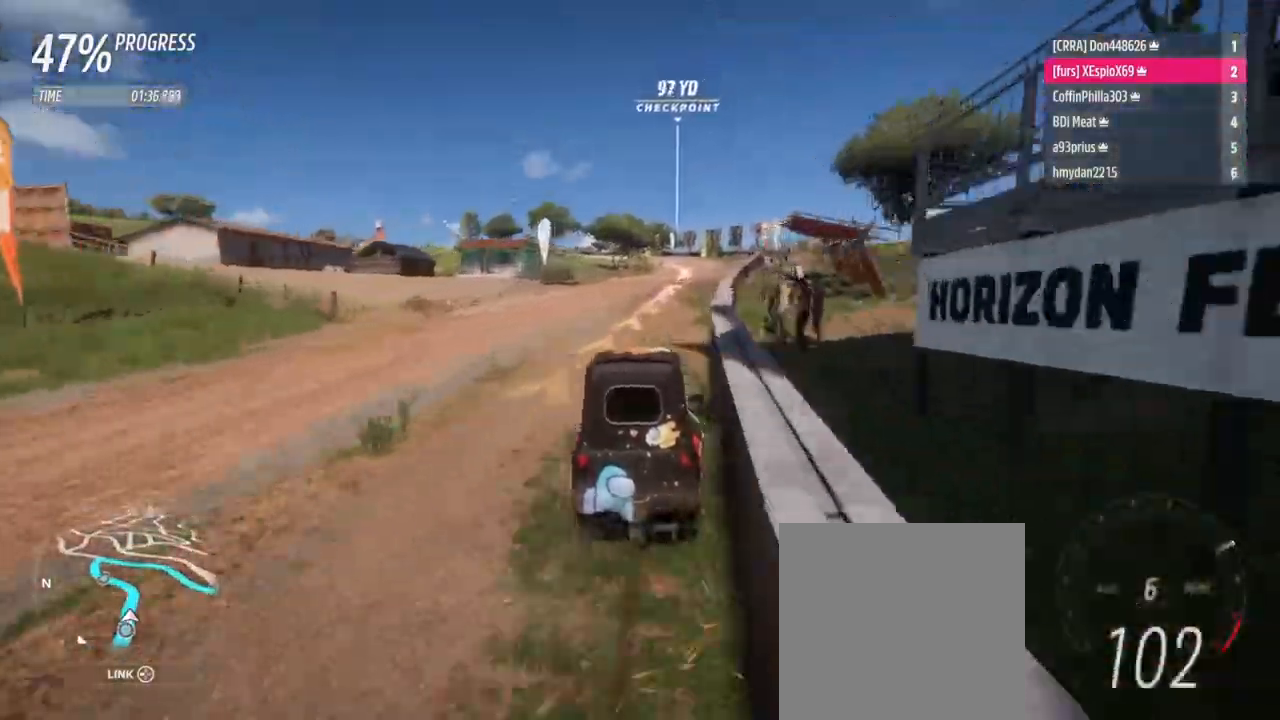
{"buttons": ["R2"], "left_stick": "left", "right_stick": "center", "events": [[16, "left_stick", "center"], [250, "R2", "down"], [367, "left_stick", "left"]]}
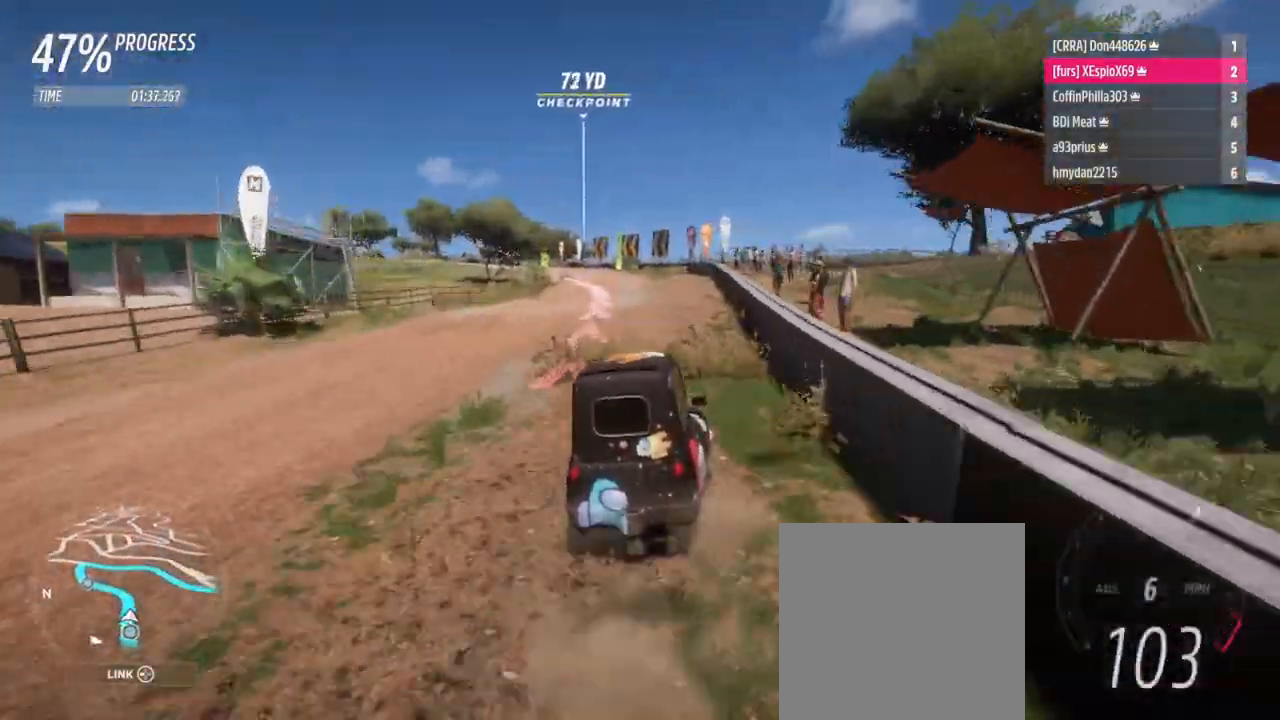
{"buttons": [], "left_stick": "left", "right_stick": "center", "events": [[33, "R2", "up"], [50, "L2", "down"], [133, "X", "down"], [217, "X", "up"], [467, "L2", "up"]]}
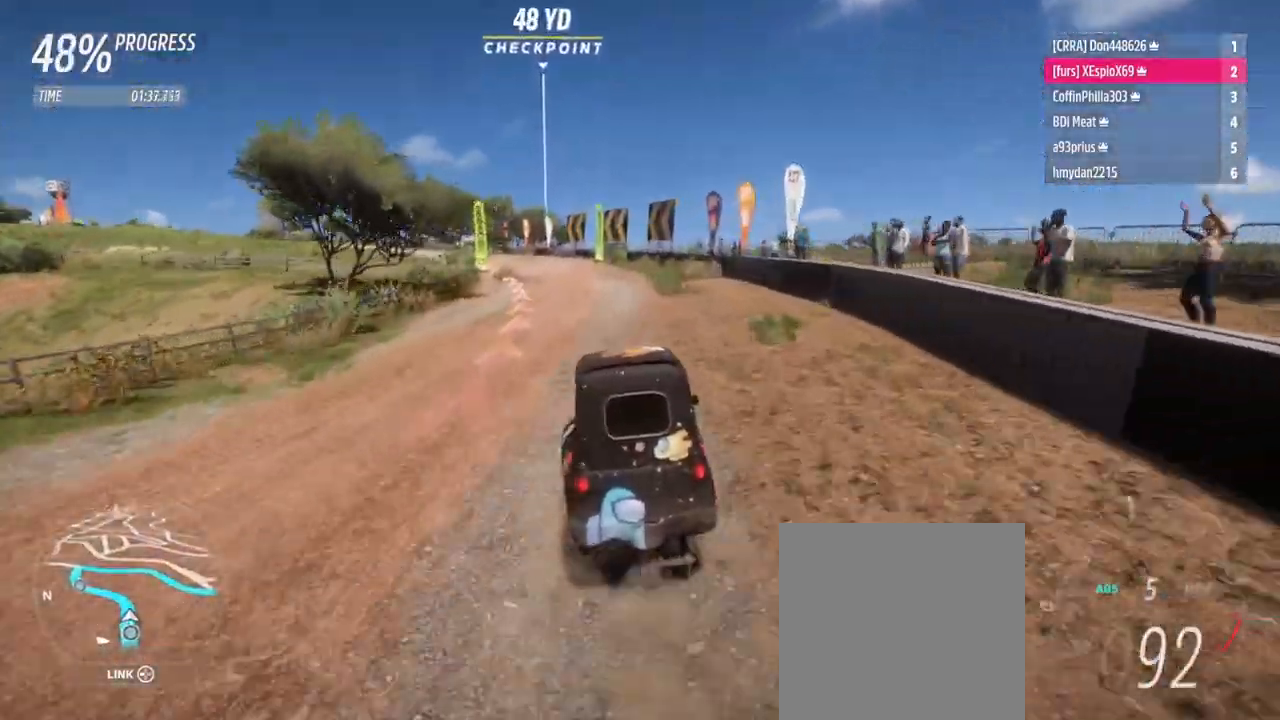
{"buttons": ["R2"], "left_stick": "up", "right_stick": "center", "events": [[134, "left_stick", "center"], [167, "R2", "down"], [301, "left_stick", "up-left"], [468, "left_stick", "up"]]}
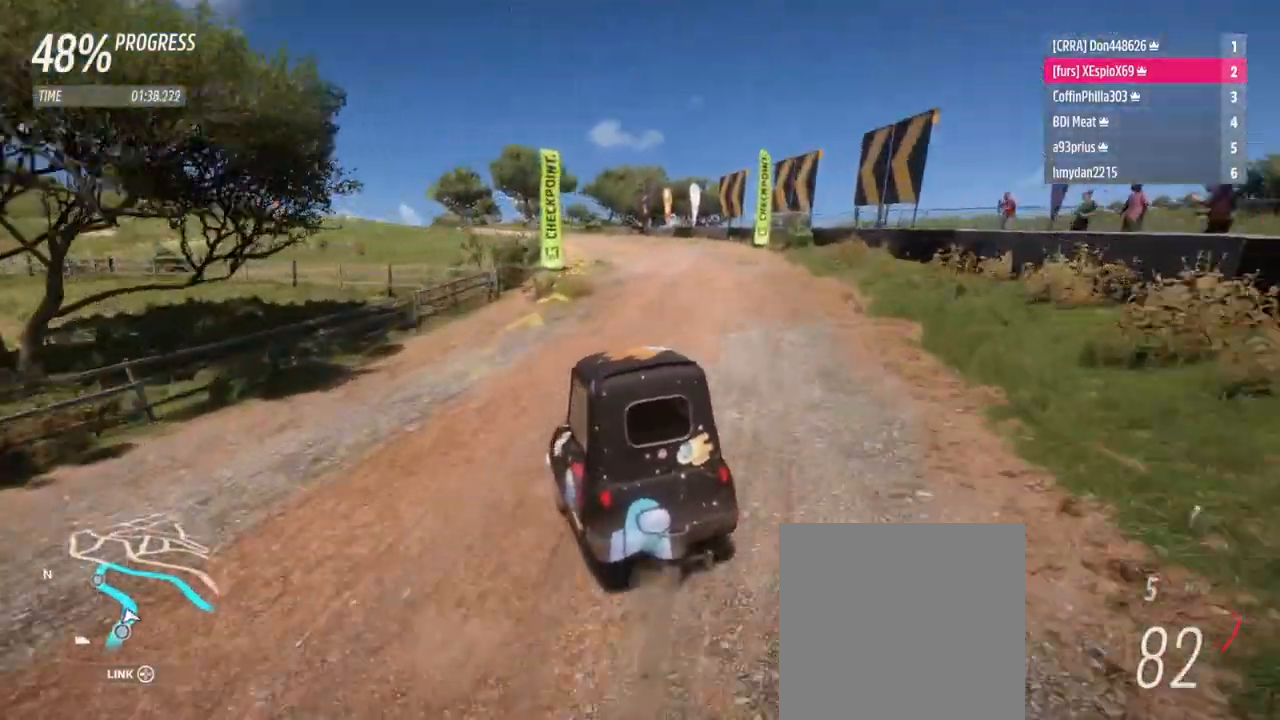
{"buttons": ["R2"], "left_stick": "up-left", "right_stick": "center", "events": [[100, "left_stick", "right"], [367, "left_stick", "up-left"]]}
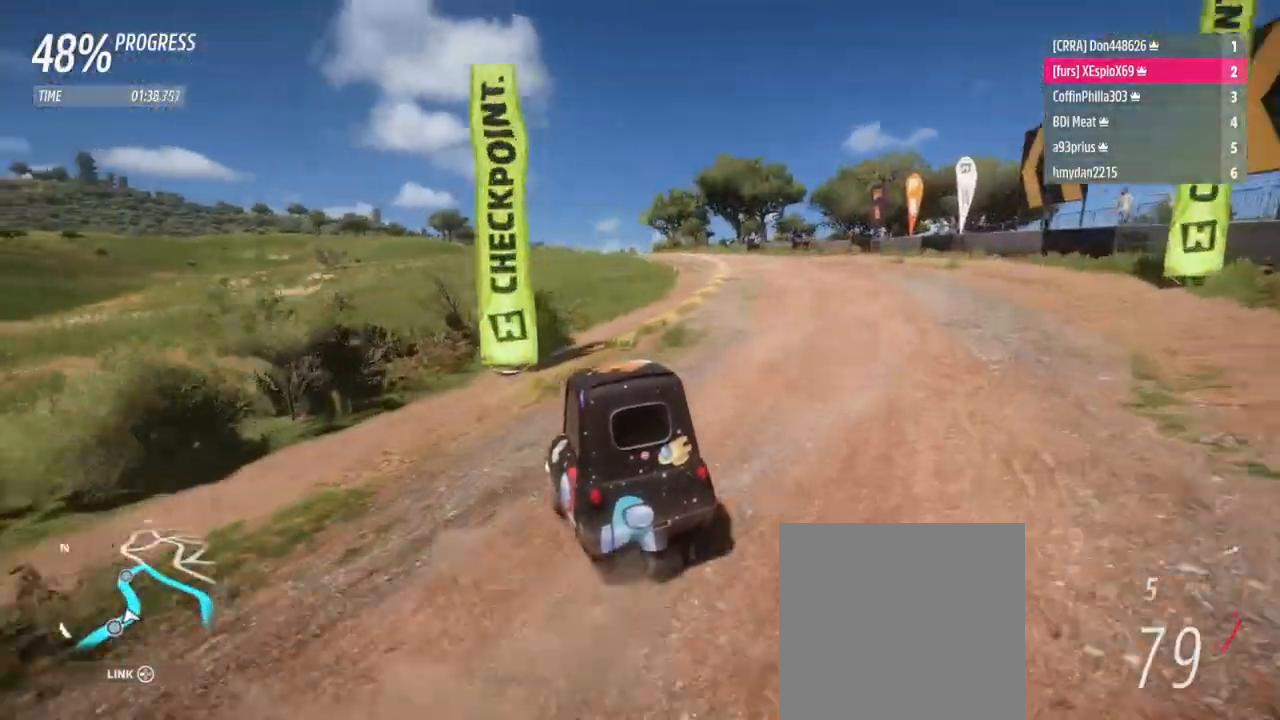
{"buttons": ["R2"], "left_stick": "up-left", "right_stick": "center", "events": [[16, "left_stick", "right"], [266, "left_stick", "up-left"], [450, "left_stick", "center"], [500, "left_stick", "up-left"]]}
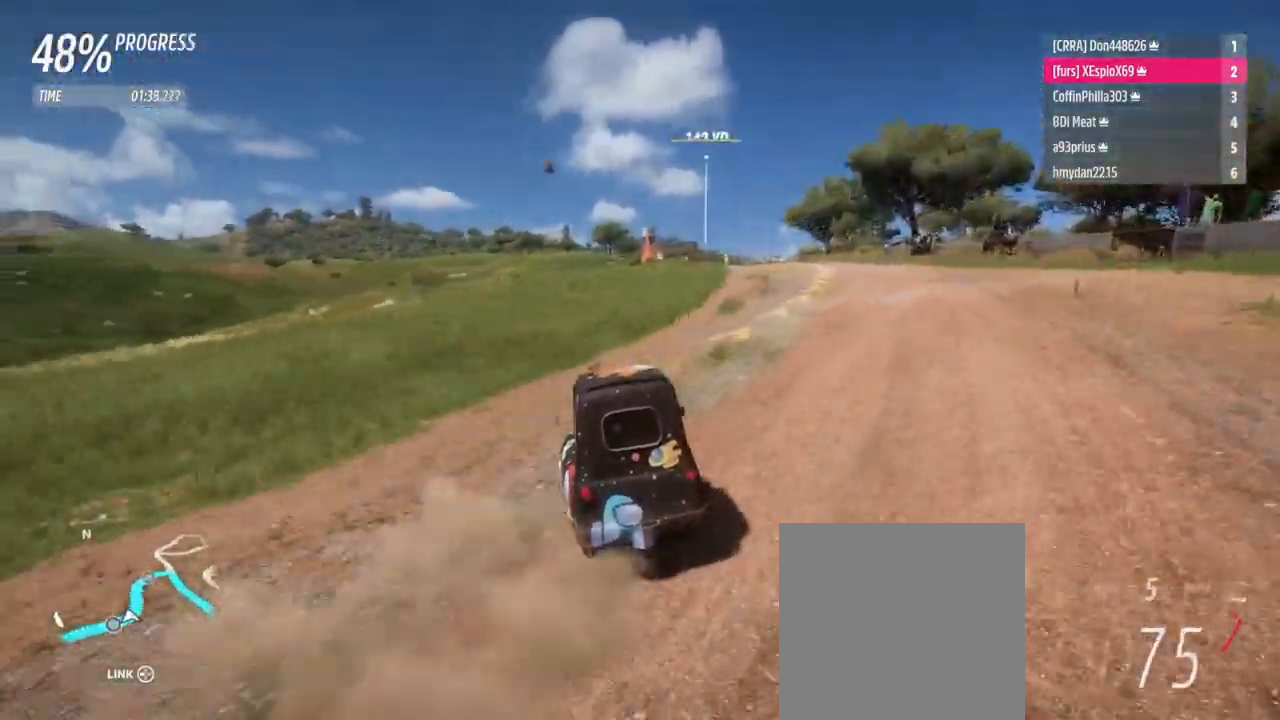
{"buttons": ["R2"], "left_stick": "right", "right_stick": "center", "events": [[133, "left_stick", "down-right"], [300, "left_stick", "center"], [400, "left_stick", "right"]]}
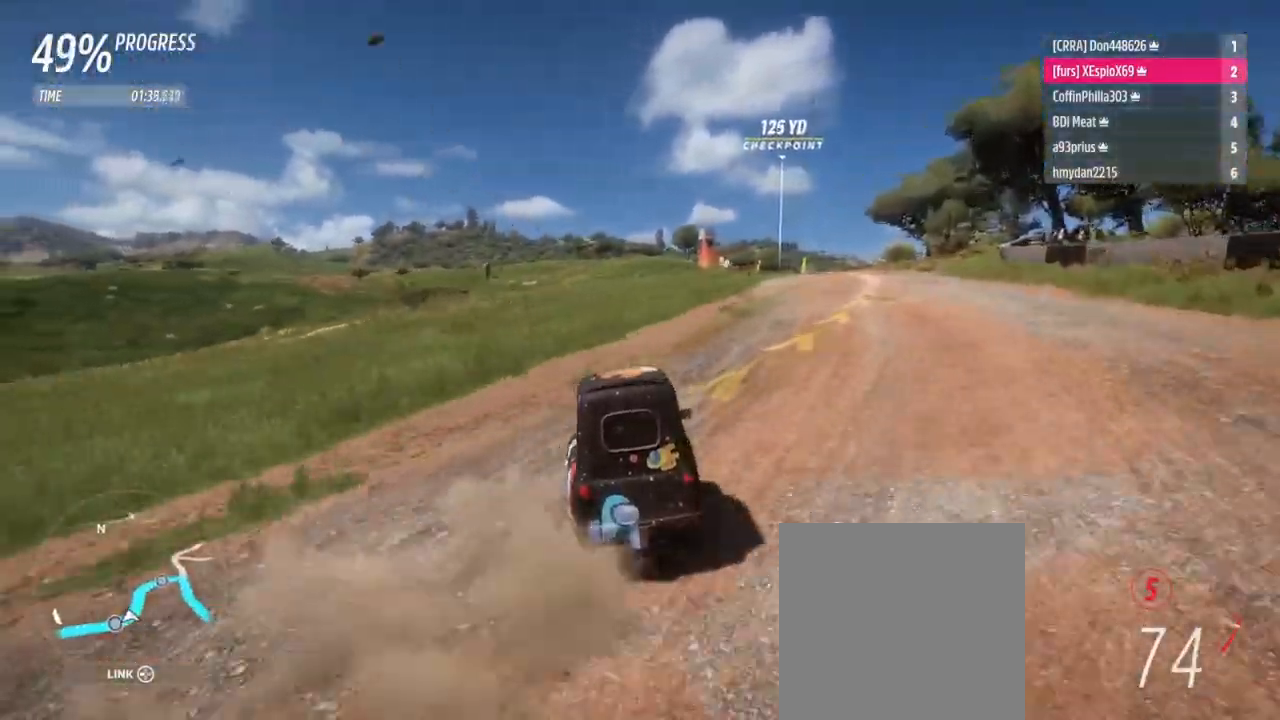
{"buttons": ["R2"], "left_stick": "up-left", "right_stick": "center", "events": [[16, "left_stick", "up-left"], [266, "left_stick", "up"], [367, "left_stick", "up-left"]]}
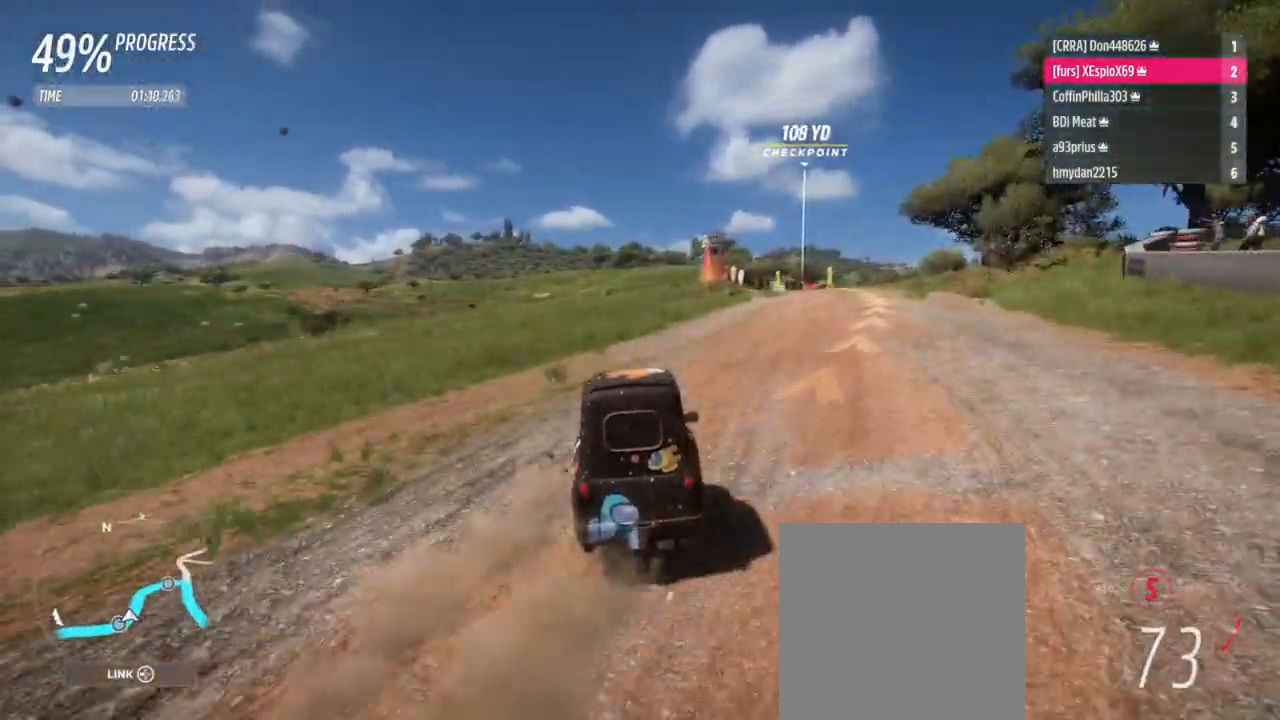
{"buttons": ["R2"], "left_stick": "up-left", "right_stick": "center", "events": [[67, "B", "down"], [100, "B", "up"], [217, "left_stick", "up-right"], [317, "left_stick", "up-left"]]}
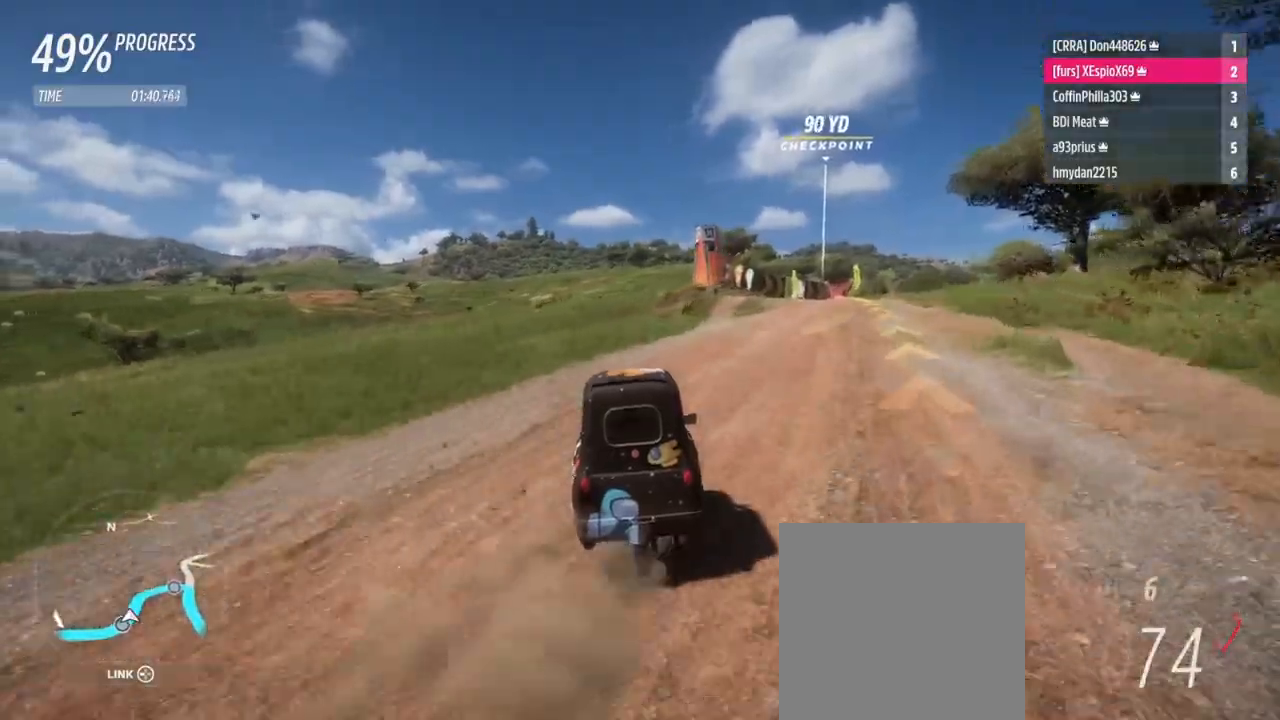
{"buttons": ["R2"], "left_stick": "right", "right_stick": "center", "events": [[66, "left_stick", "right"]]}
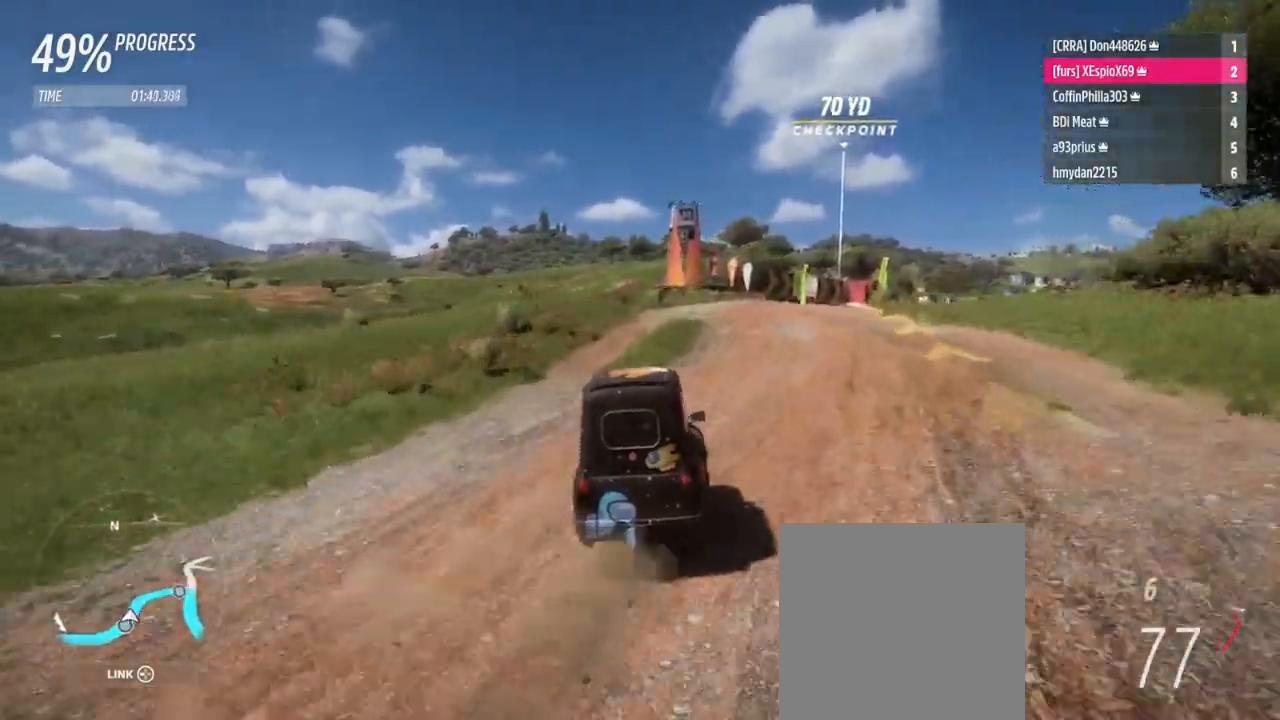
{"buttons": ["R2"], "left_stick": "up-left", "right_stick": "center", "events": [[83, "left_stick", "up-left"]]}
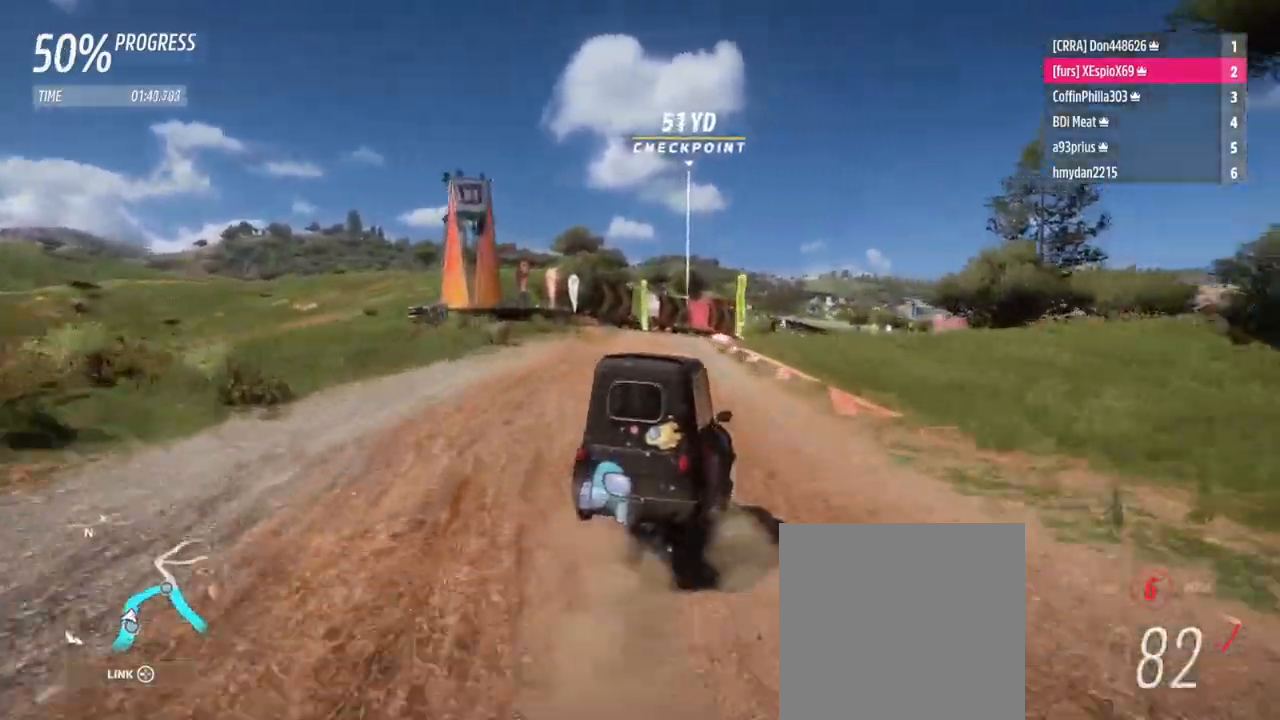
{"buttons": ["R2"], "left_stick": "left", "right_stick": "center", "events": [[17, "R2", "up"], [301, "R2", "down"], [484, "left_stick", "left"]]}
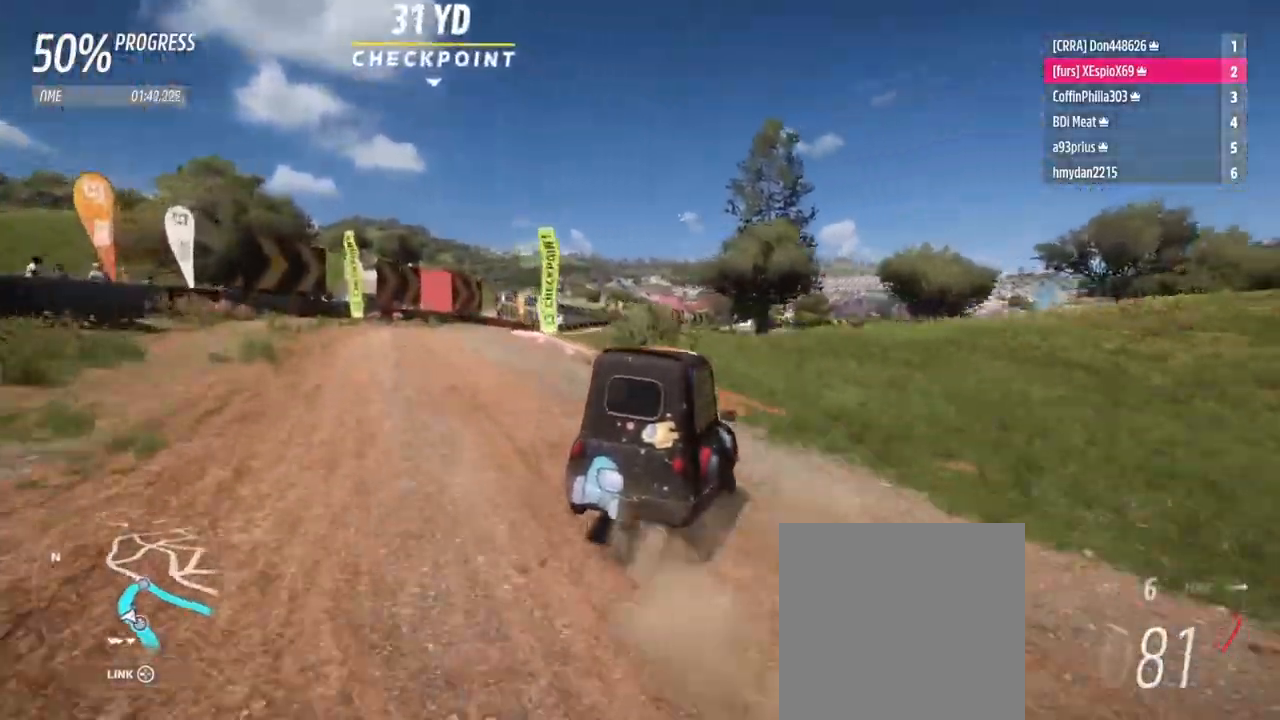
{"buttons": ["R2"], "left_stick": "left", "right_stick": "center", "events": []}
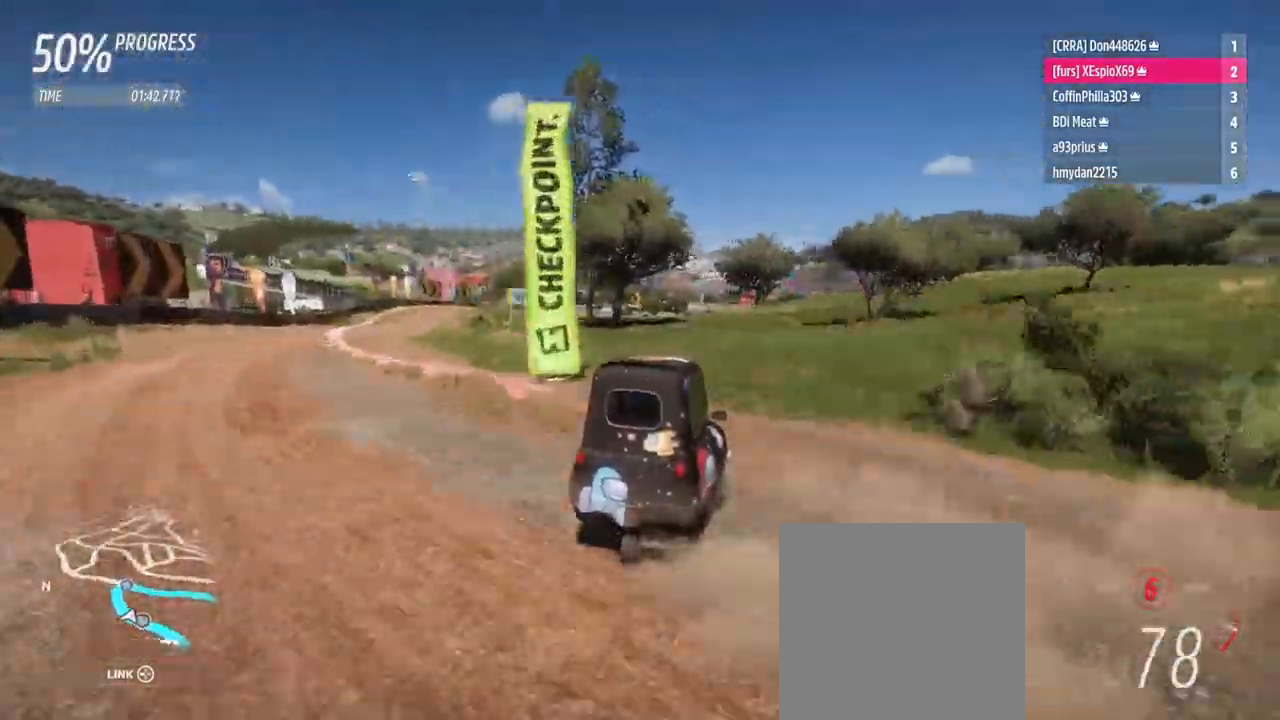
{"buttons": ["R2"], "left_stick": "left", "right_stick": "center", "events": [[50, "R2", "up"], [300, "R2", "down"]]}
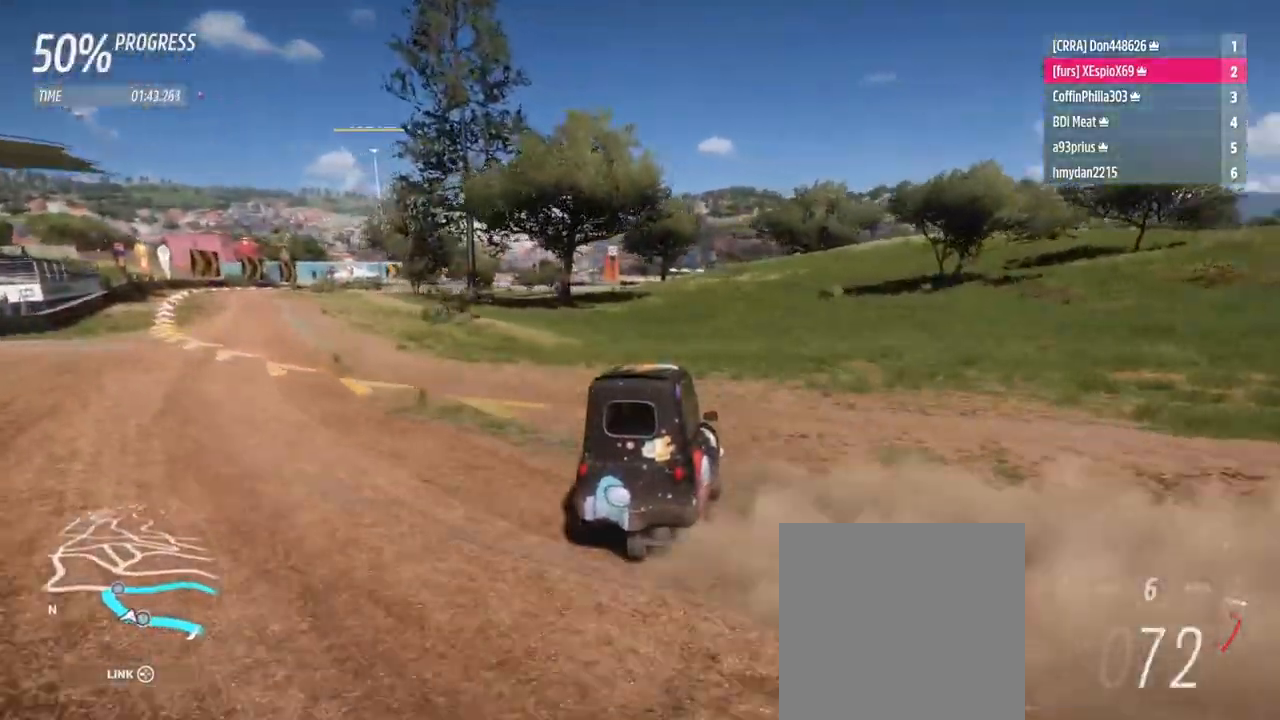
{"buttons": [], "left_stick": "left", "right_stick": "center", "events": [[67, "R2", "up"]]}
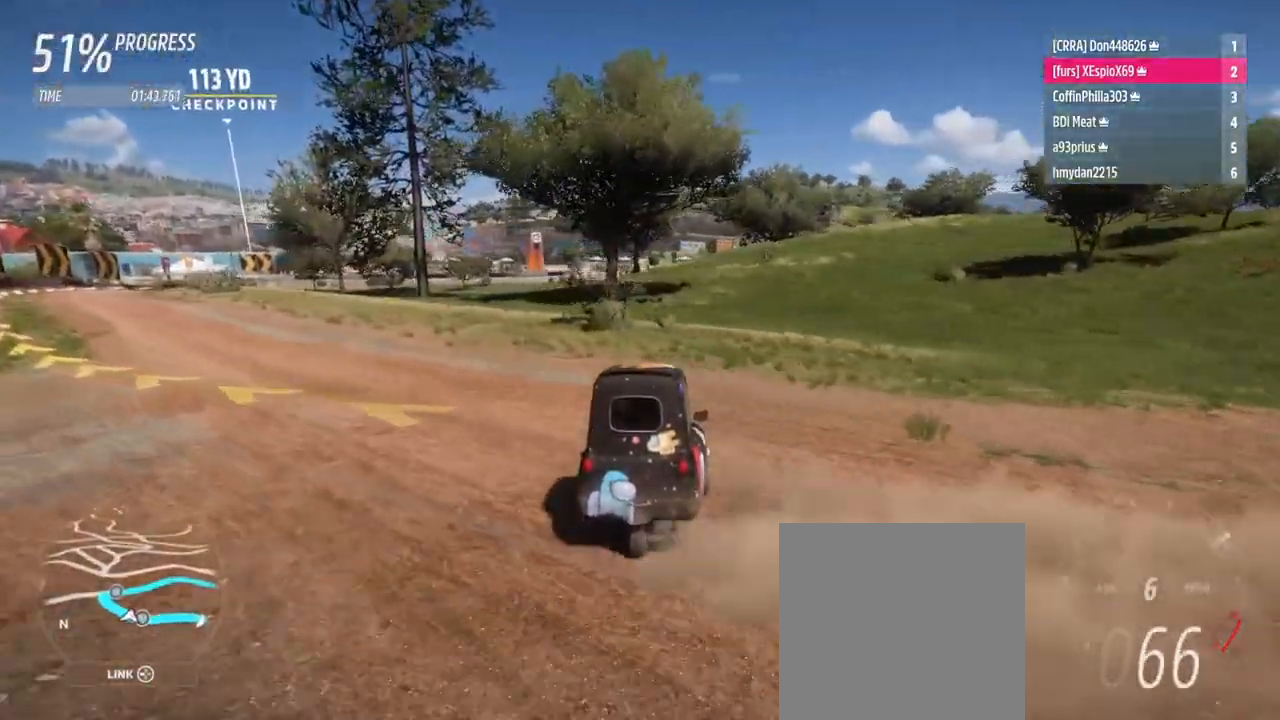
{"buttons": ["R2"], "left_stick": "left", "right_stick": "center", "events": [[117, "R2", "down"], [317, "R2", "up"], [401, "R2", "down"]]}
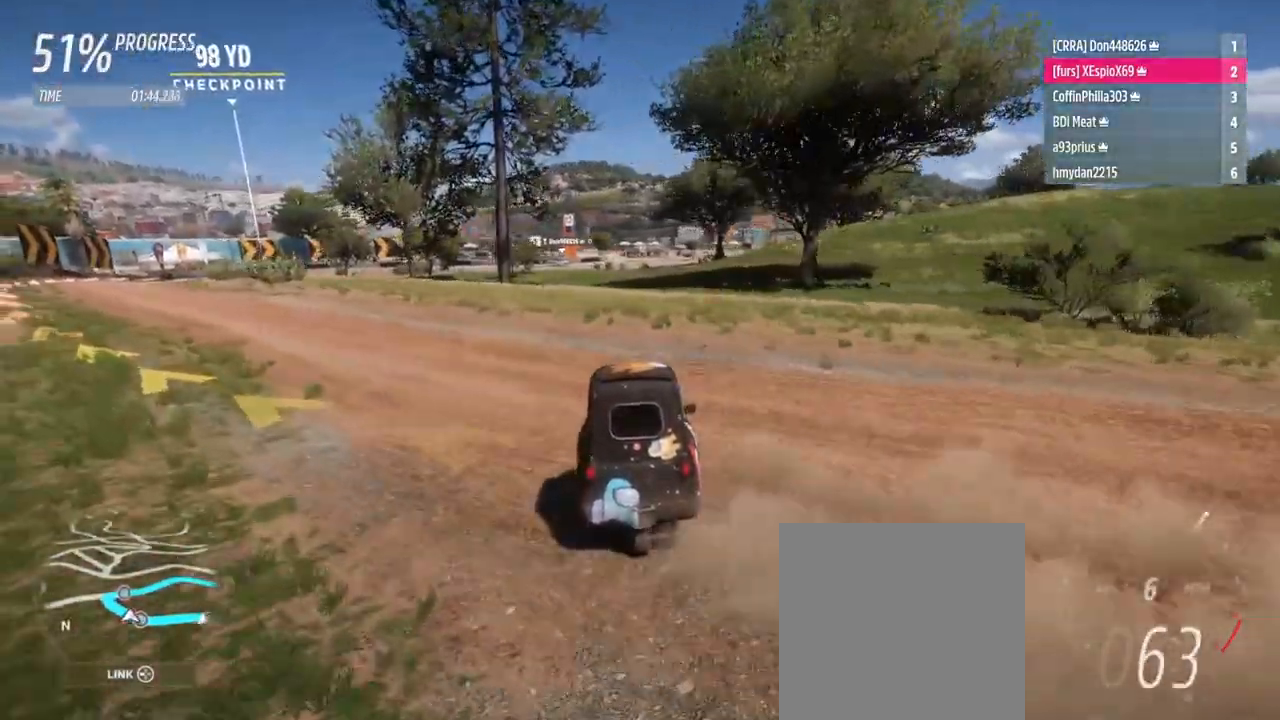
{"buttons": ["R2"], "left_stick": "right", "right_stick": "center", "events": [[150, "R2", "up"], [234, "left_stick", "center"], [284, "left_stick", "right"], [384, "R2", "down"]]}
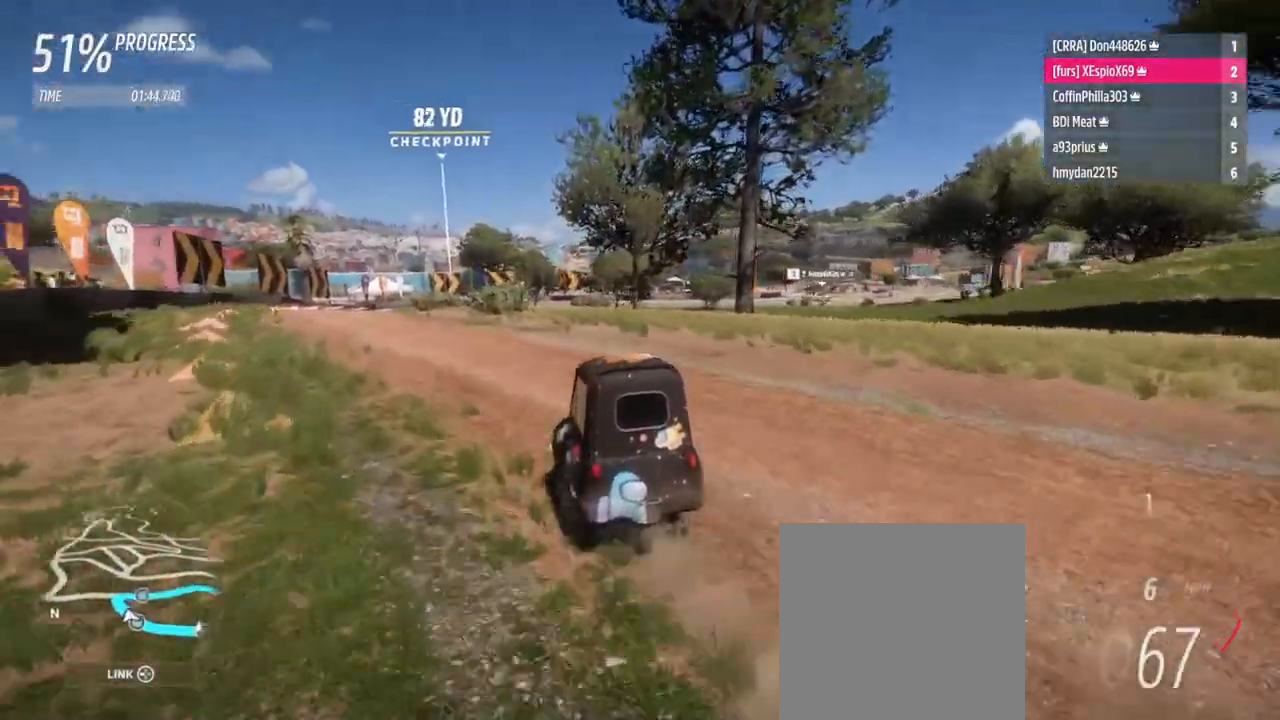
{"buttons": [], "left_stick": "right", "right_stick": "center", "events": [[266, "R2", "up"]]}
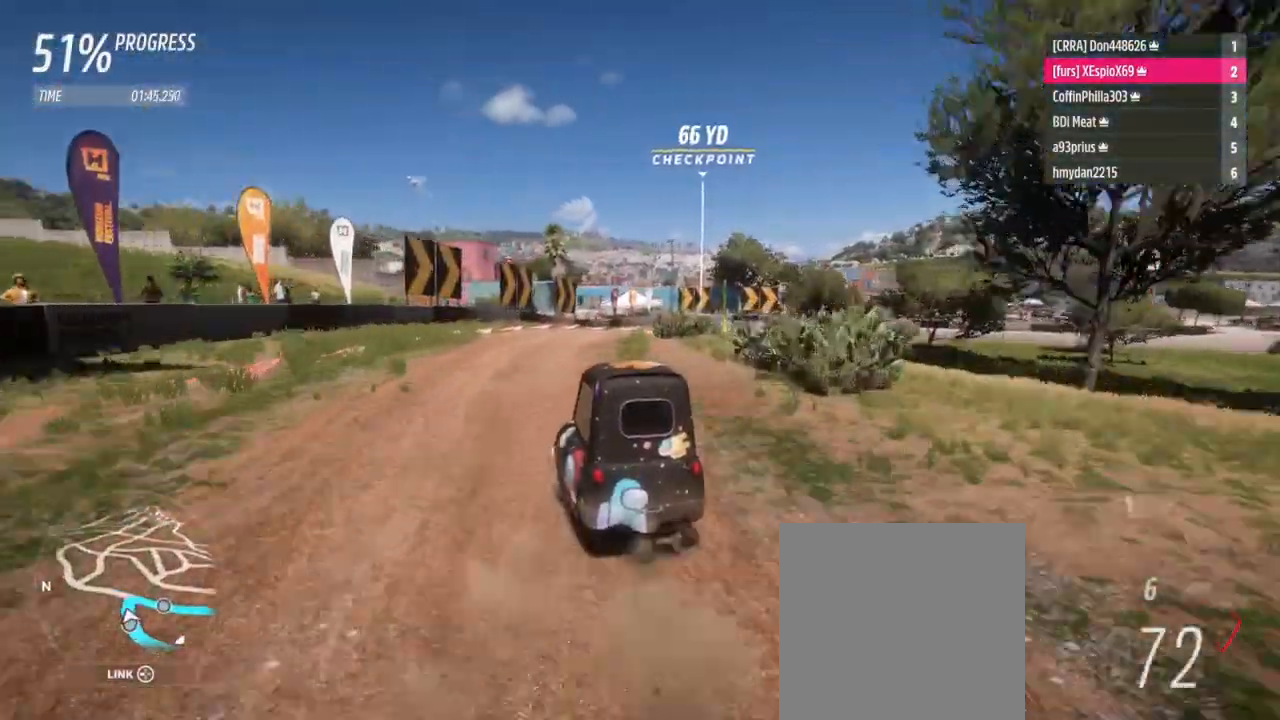
{"buttons": ["L2"], "left_stick": "right", "right_stick": "center", "events": [[184, "L2", "down"], [284, "X", "down"], [367, "X", "up"]]}
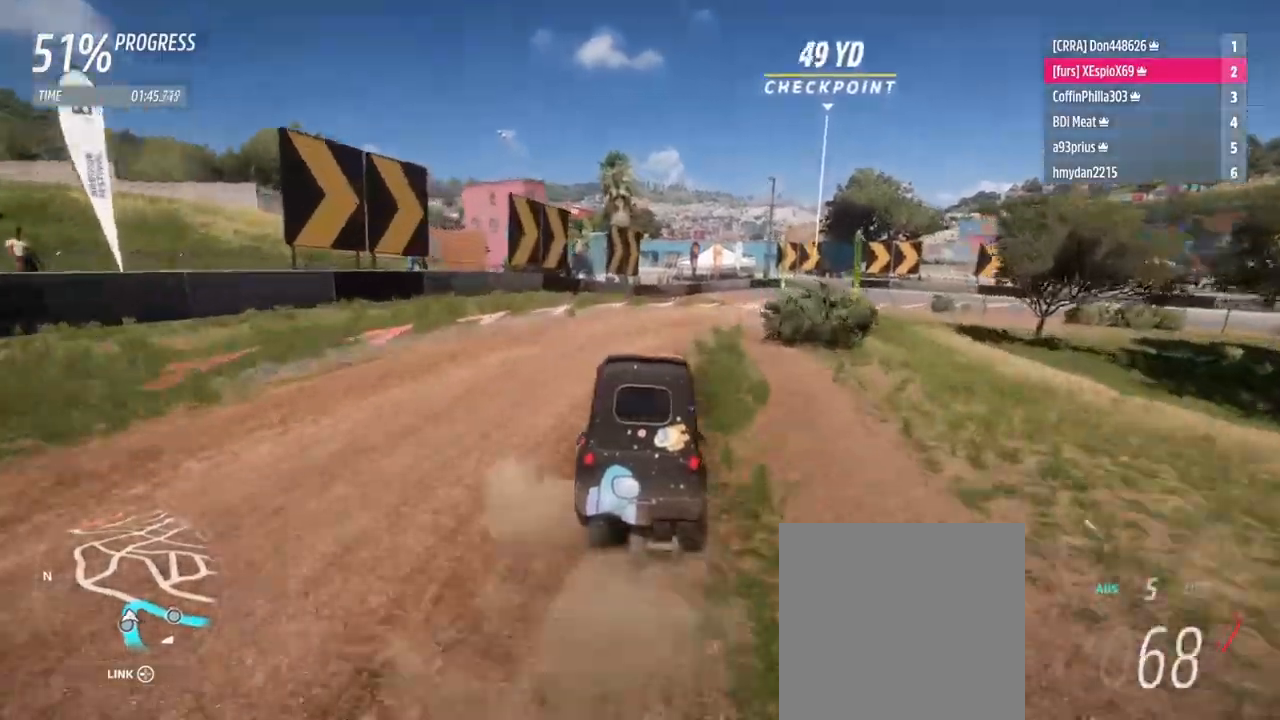
{"buttons": [], "left_stick": "up-right", "right_stick": "center", "events": [[334, "L2", "up"], [418, "left_stick", "up-right"]]}
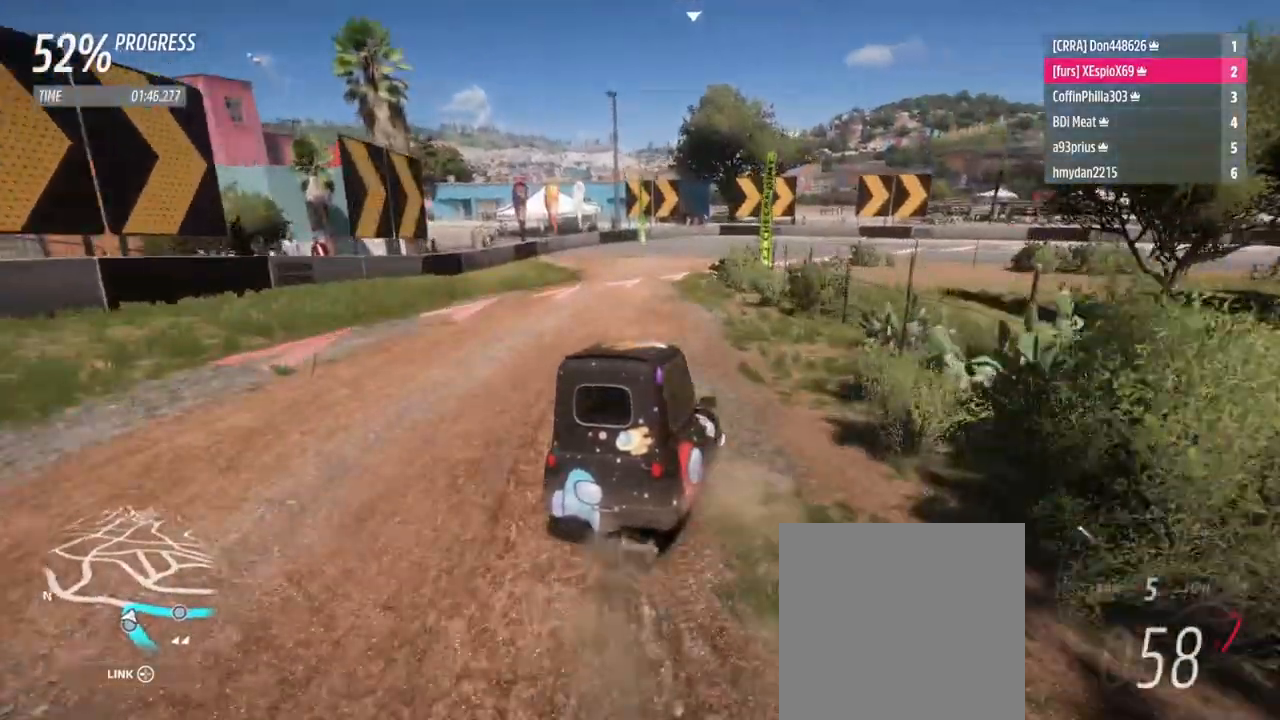
{"buttons": [], "left_stick": "up", "right_stick": "center", "events": [[50, "R2", "down"], [50, "left_stick", "up"], [217, "R2", "up"], [250, "left_stick", "up-right"], [417, "left_stick", "up"]]}
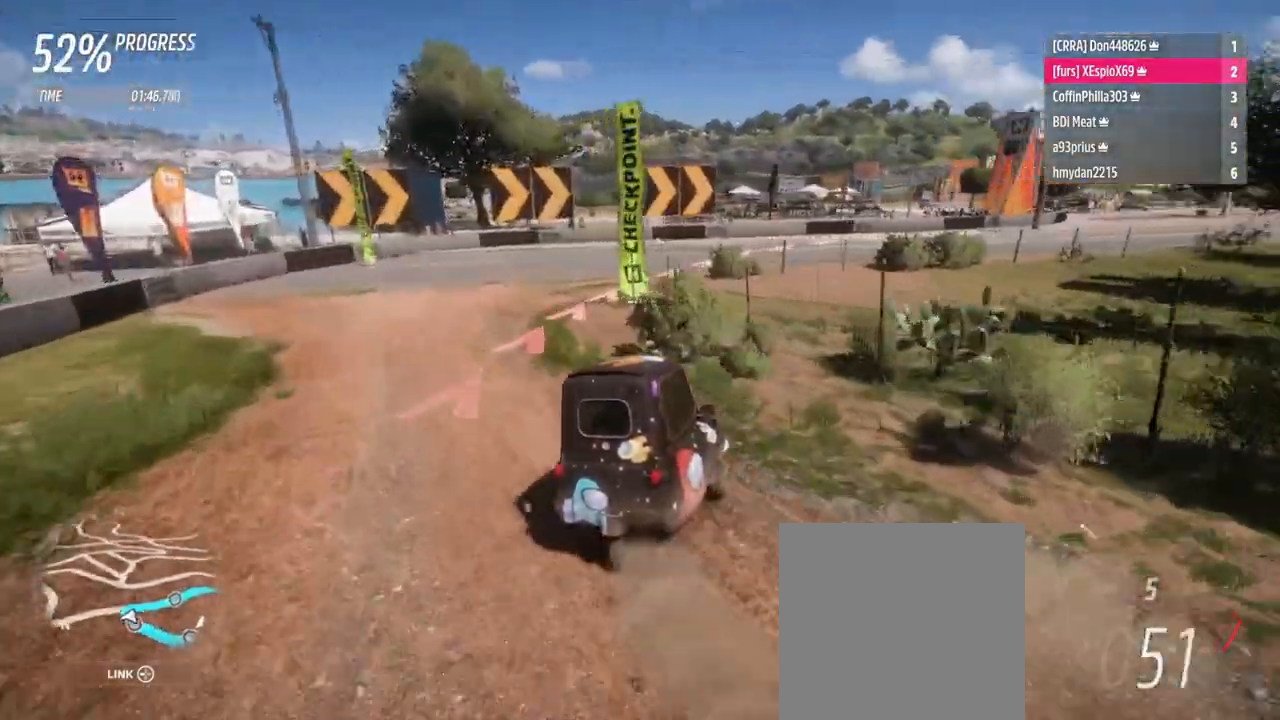
{"buttons": [], "left_stick": "up-left", "right_stick": "center", "events": [[33, "R2", "down"], [216, "R2", "up"], [266, "left_stick", "up-left"]]}
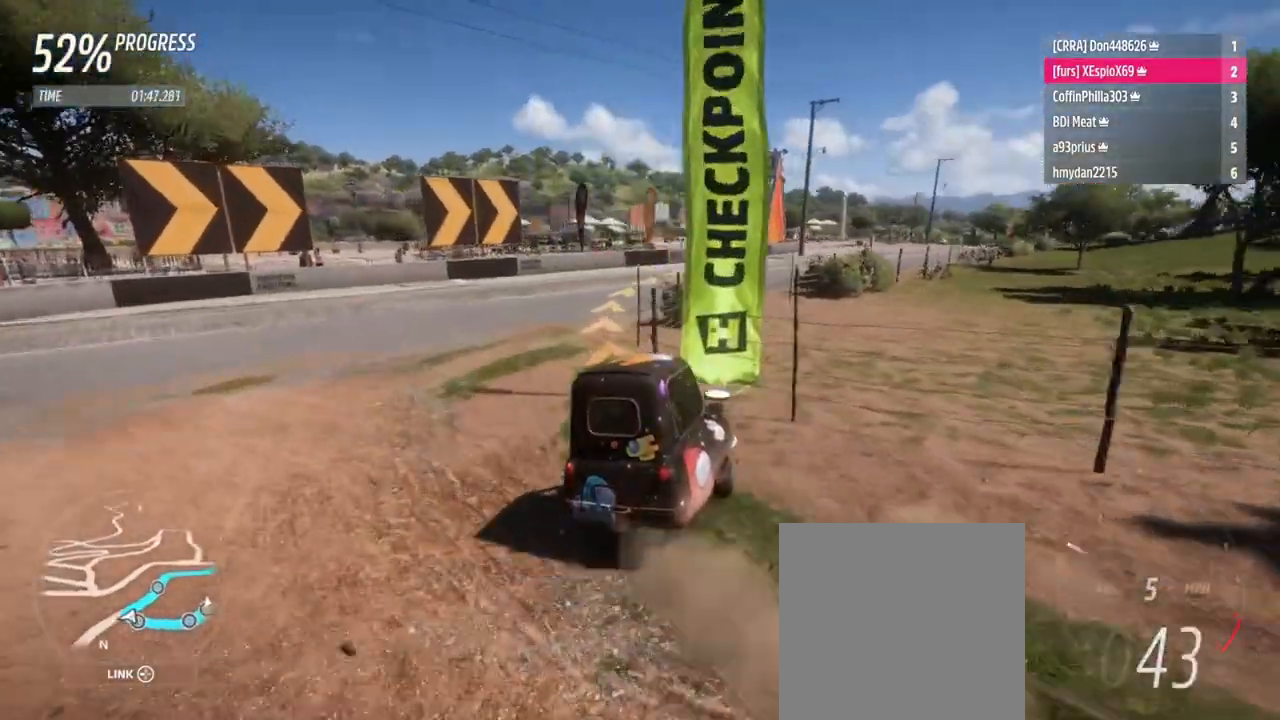
{"buttons": ["R2"], "left_stick": "up-left", "right_stick": "center", "events": [[317, "R2", "down"]]}
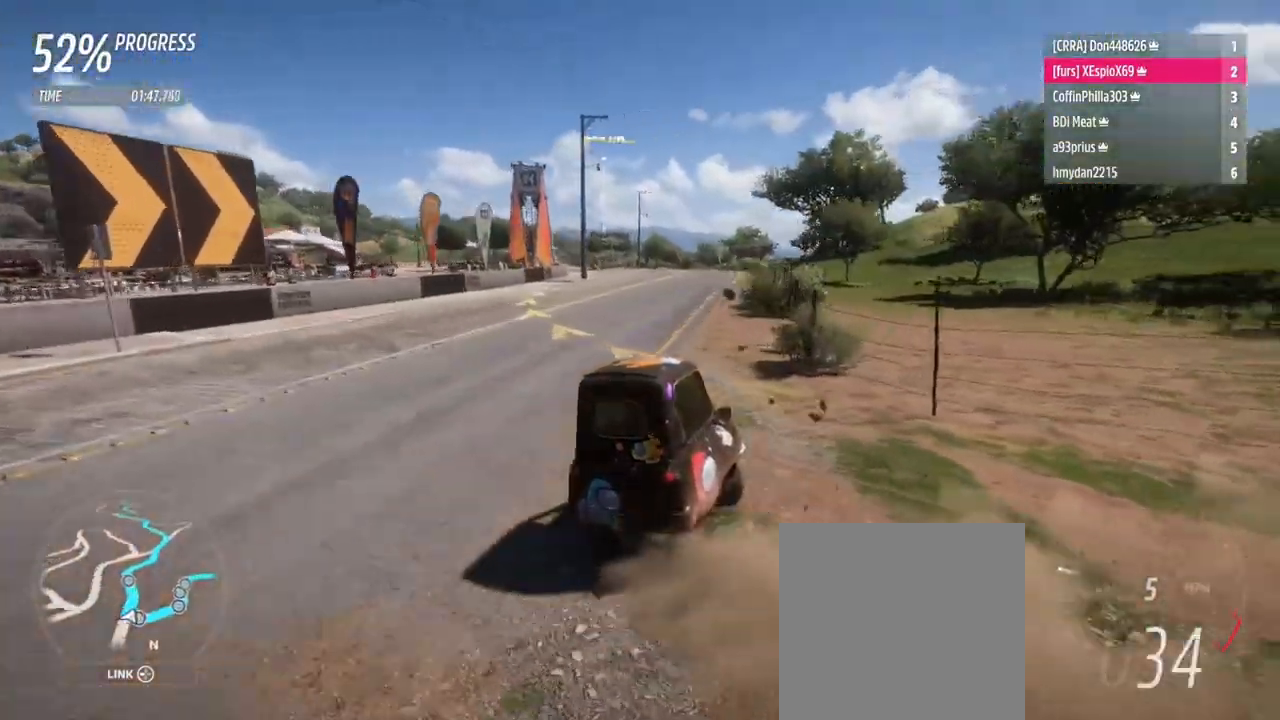
{"buttons": ["R2"], "left_stick": "left", "right_stick": "center", "events": [[51, "left_stick", "left"]]}
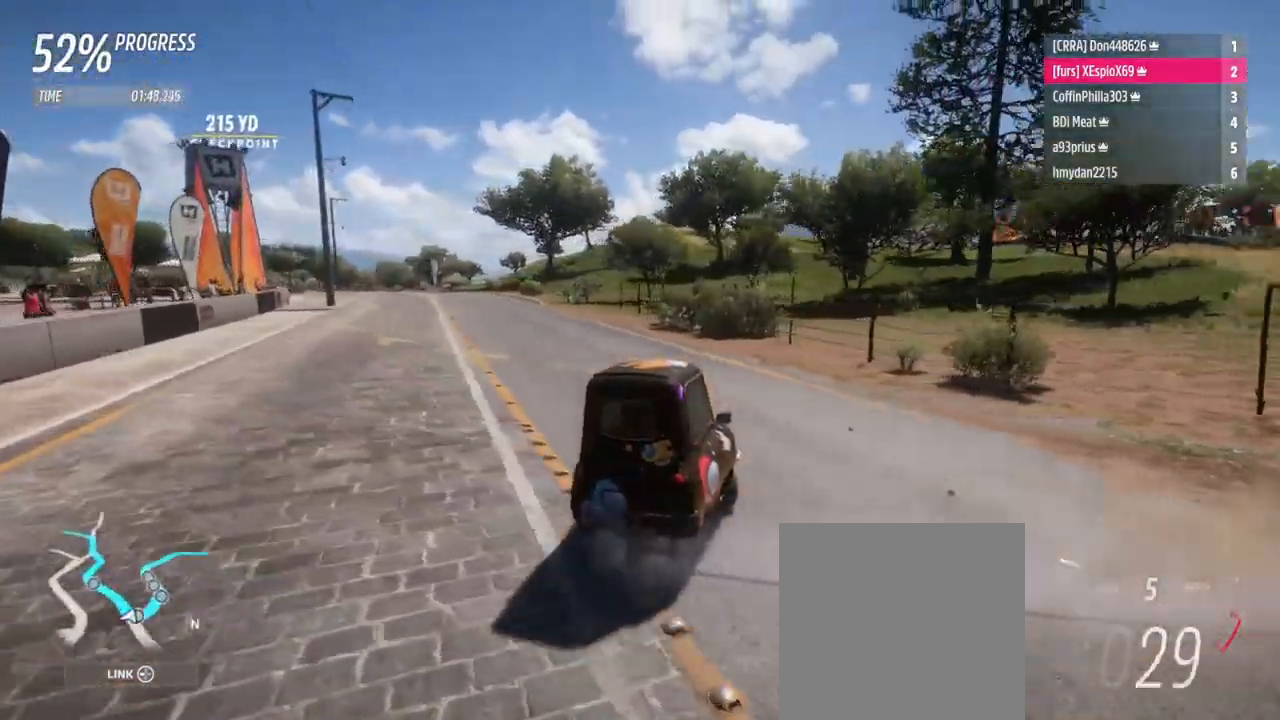
{"buttons": ["R2"], "left_stick": "up", "right_stick": "center", "events": [[167, "left_stick", "up-left"], [401, "left_stick", "up"]]}